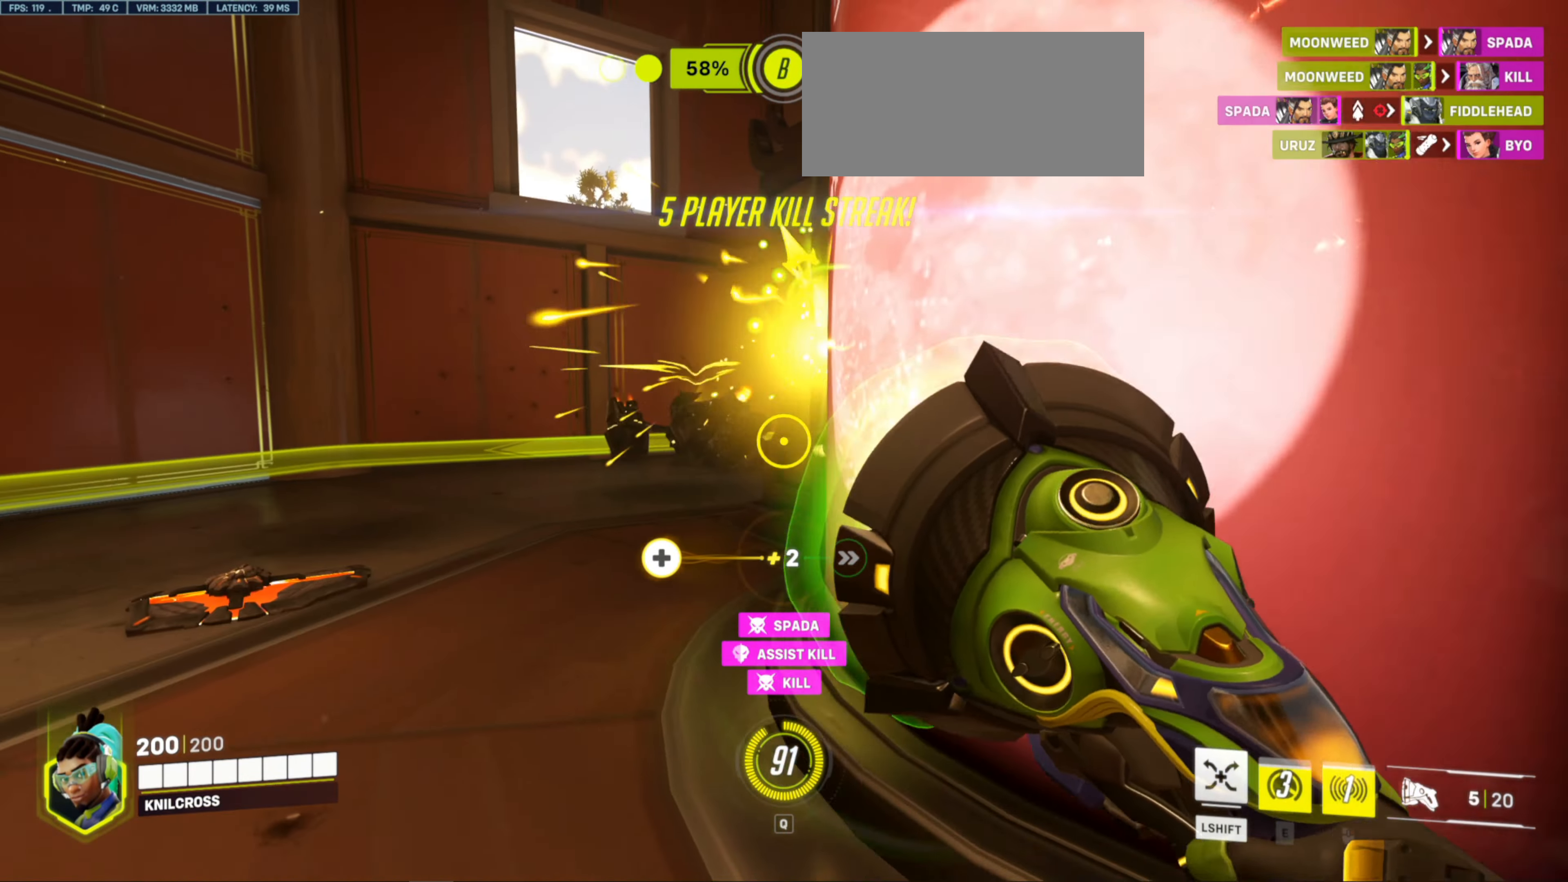
Gameplay with keyboard and mouse; each line is a JSON object with the keys and mouse buttons held at the frame after it. "events" lists presses ("down") and releases ("up") of "a", "alt", "ctrl", "d", "e", "f", "q", "r", "s", "shift", "space", "w", "mouse_left", "mouse_wheel", "mouse_right", "mouse_mb4" and "mouse_mb5" between this image and that frame as [ms after this image, input, new state], when the widget could be followed in between. "mouse_left", "mouse_wheel", "mouse_right", "mouse_mb4", "mouse_mb5" = the "left", "wheel", "right", "mb4", "mb5" buttons of the "mouse" list. No other keys are recorded. "wheel" means that the mouse wheel is clicked or scrolled. Mouse movement is not recorded.
{"keys": ["space", "w"], "mouse": [], "events": [[67, "space", "down"], [117, "mouse_left", "up"], [134, "a", "up"], [217, "space", "up"], [250, "space", "down"]]}
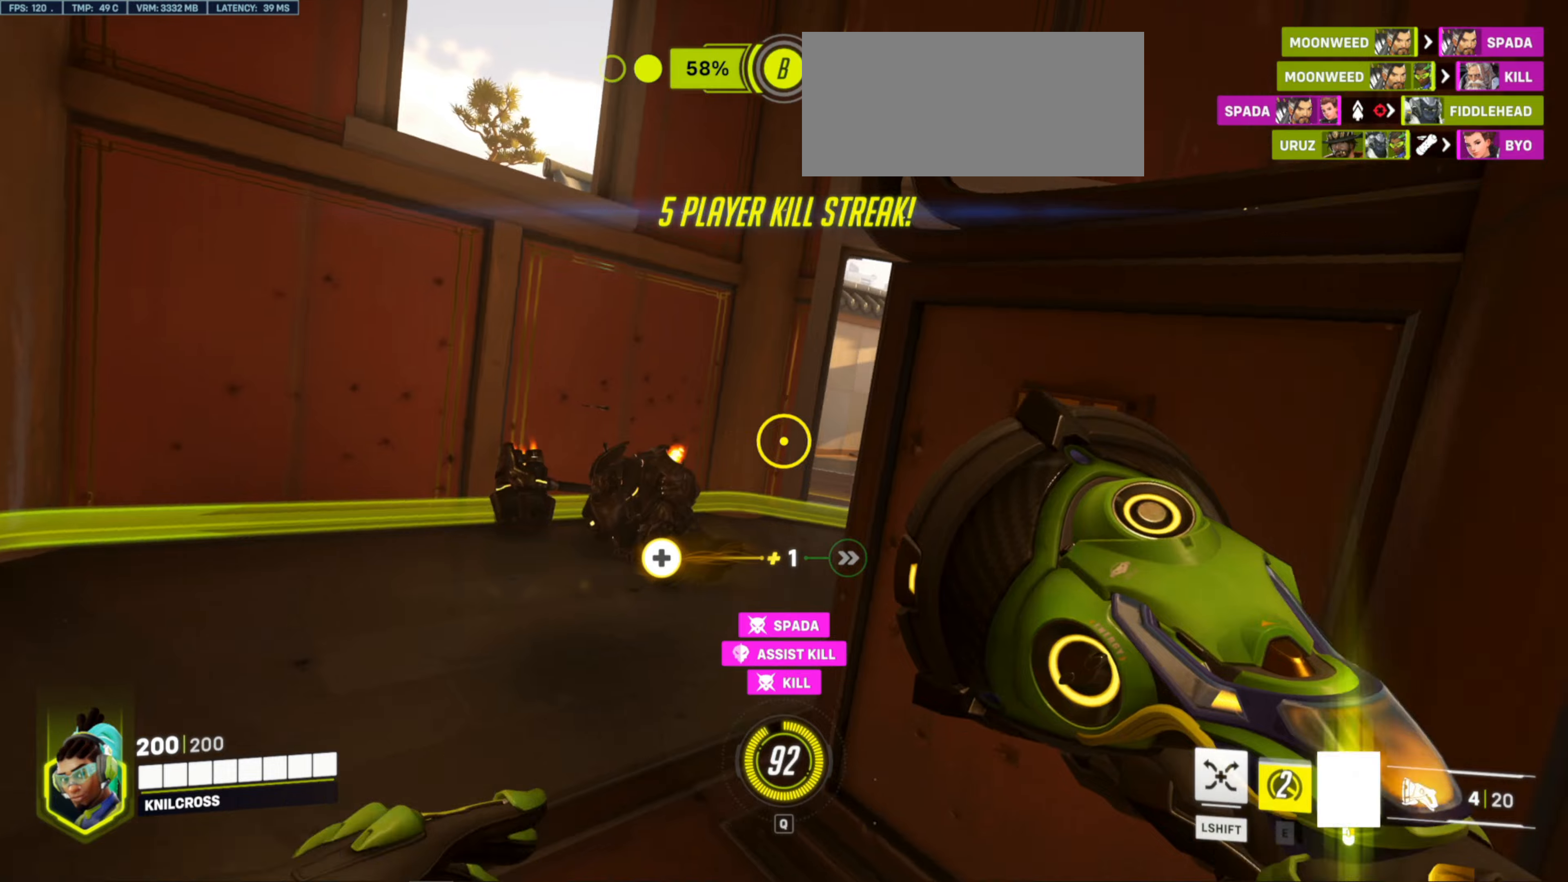
{"keys": ["a", "w"], "mouse": [], "events": [[50, "mouse_left", "down"], [83, "space", "up"], [183, "mouse_left", "up"], [266, "a", "down"]]}
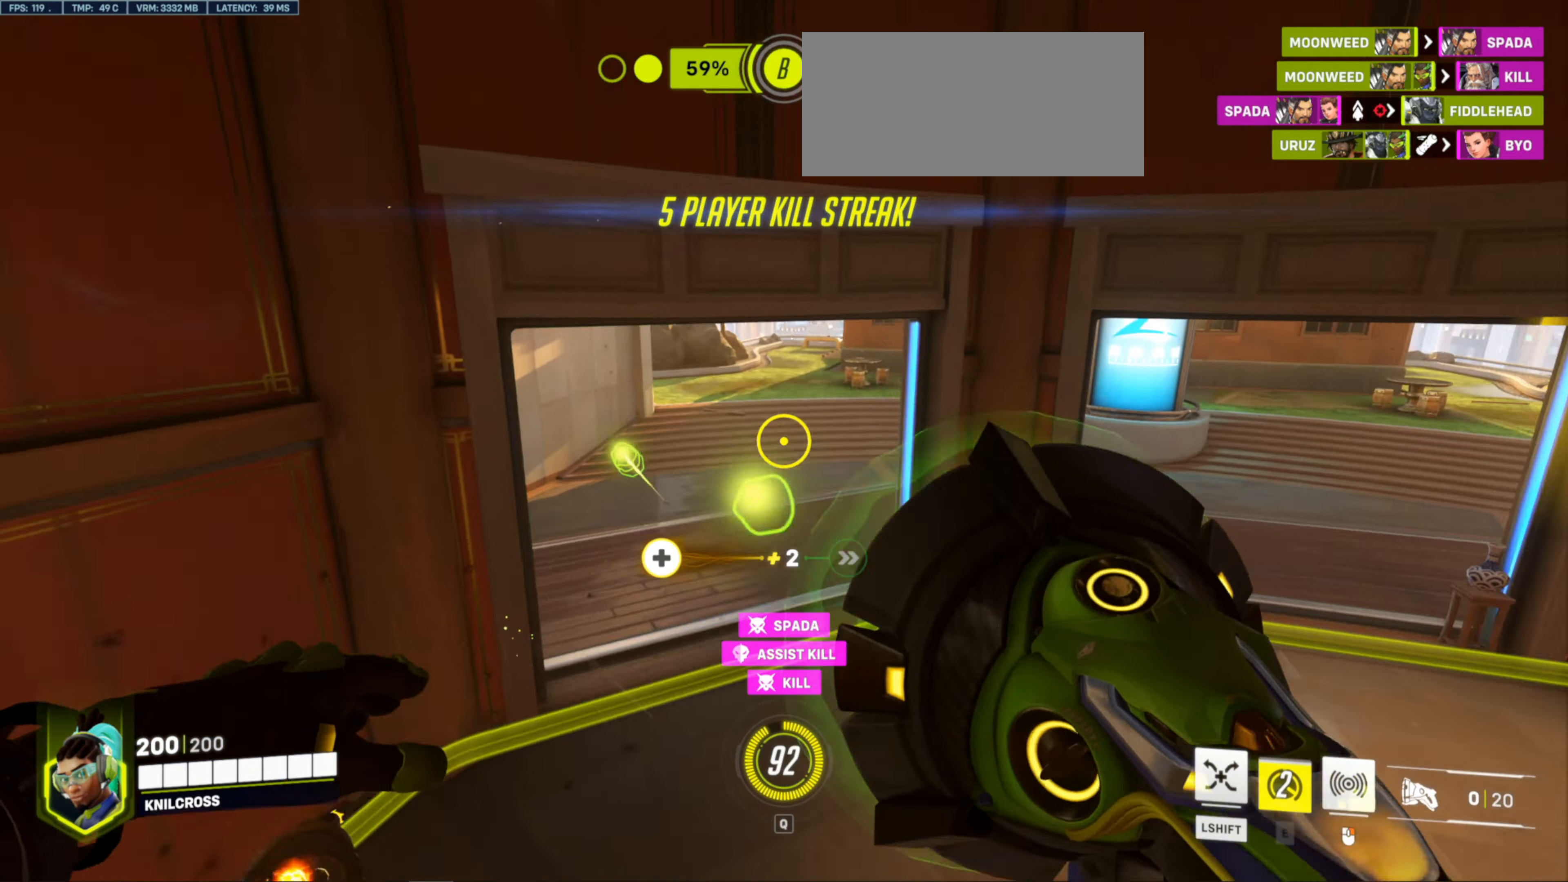
{"keys": ["d", "w"], "mouse": [], "events": [[116, "a", "up"], [333, "d", "down"]]}
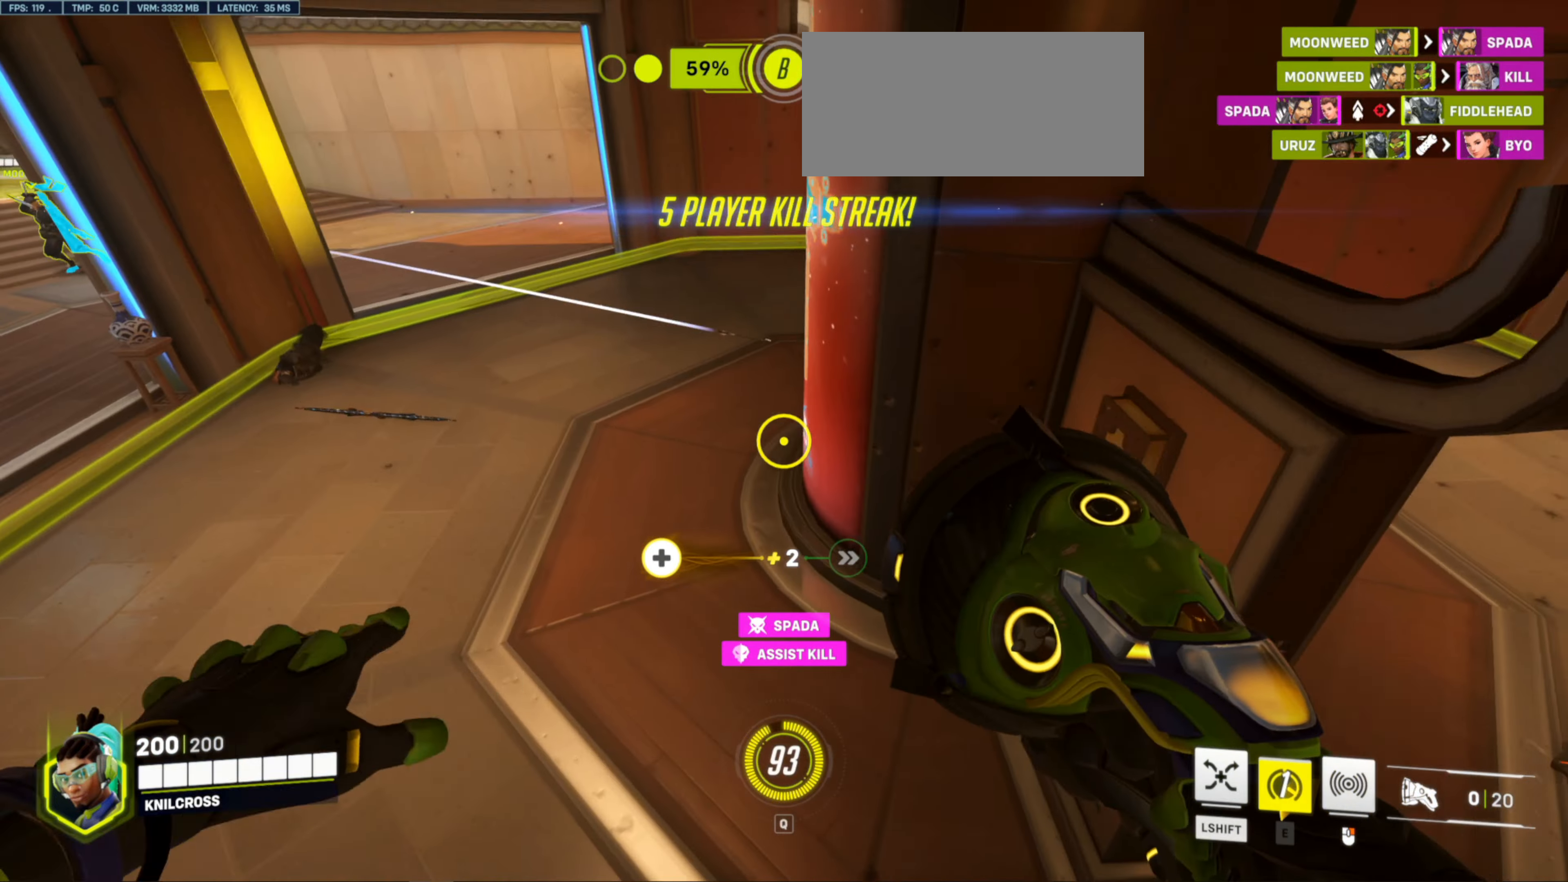
{"keys": ["d", "w"], "mouse": ["left"], "events": [[266, "mouse_left", "down"]]}
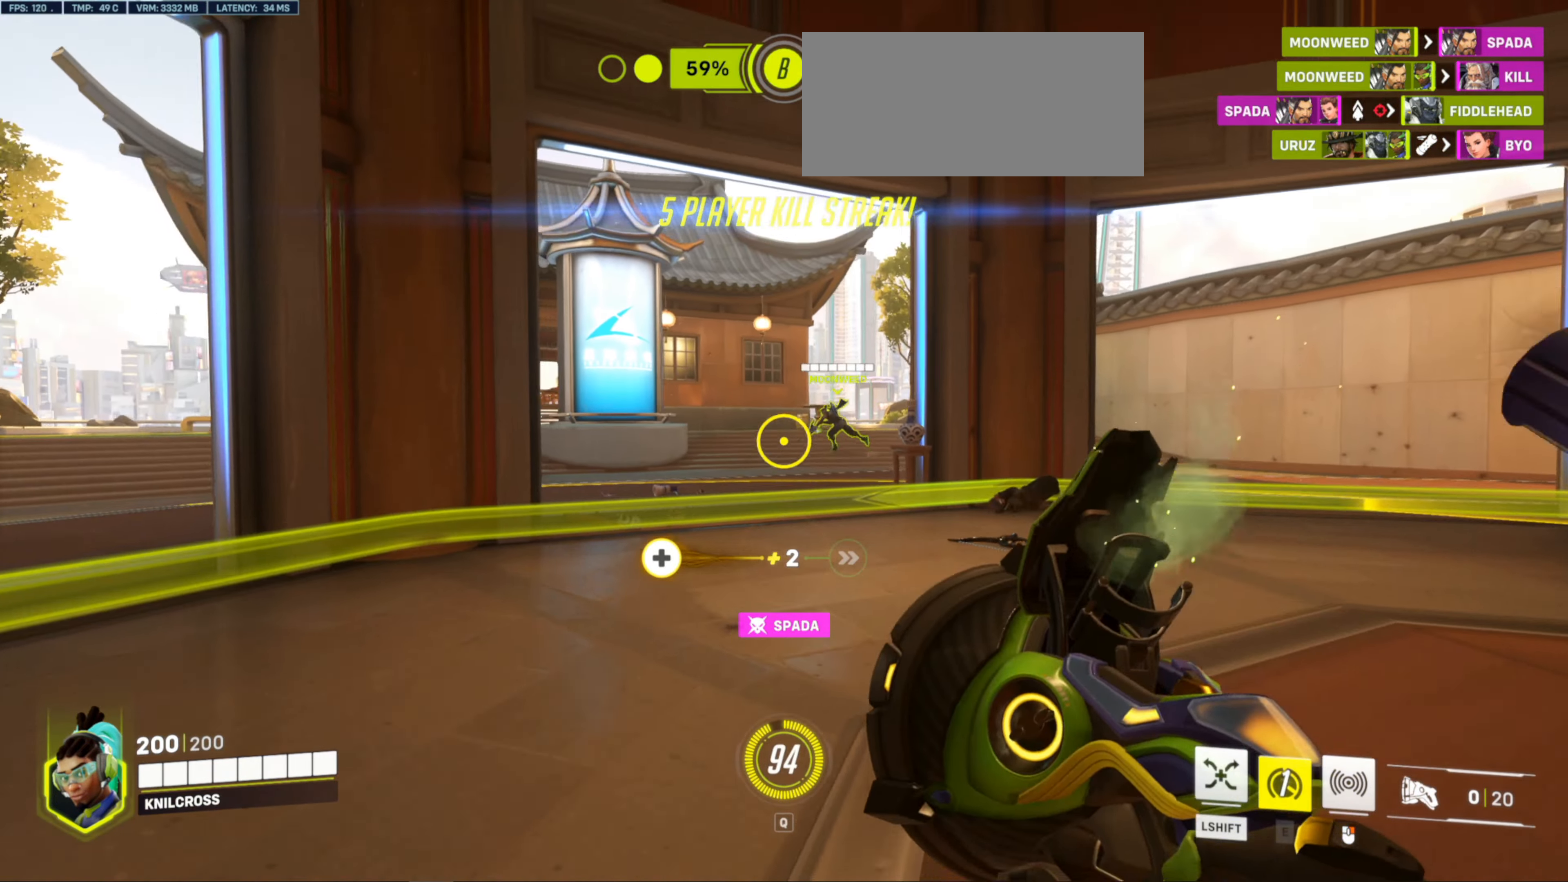
{"keys": ["a"], "mouse": [], "events": [[16, "d", "up"], [16, "space", "down"], [33, "w", "up"], [133, "a", "down"], [183, "space", "up"], [200, "s", "down"], [366, "mouse_left", "up"], [500, "s", "up"]]}
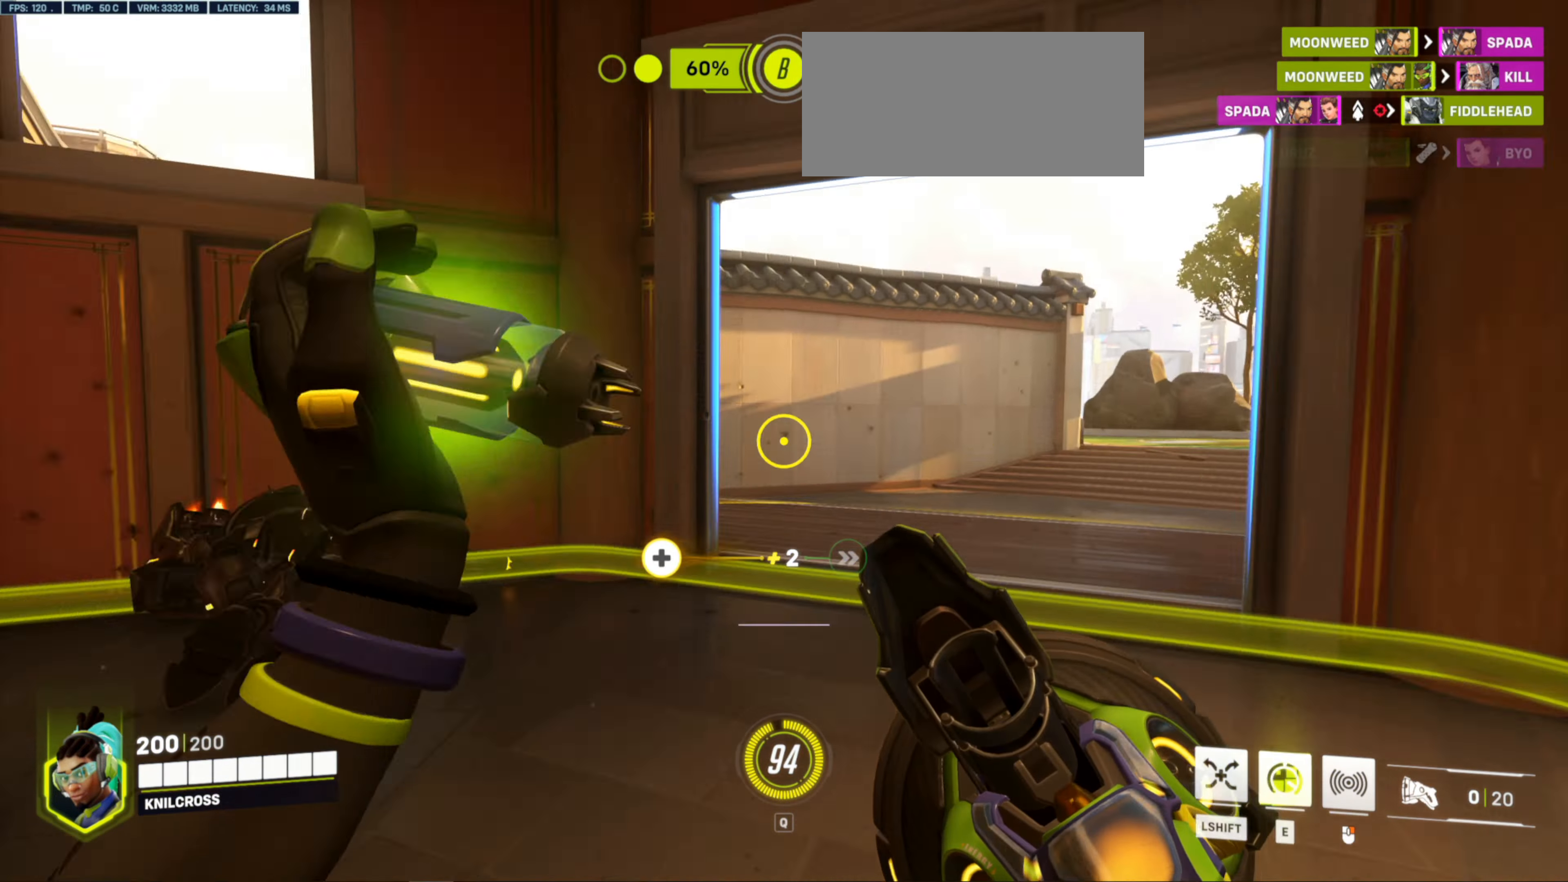
{"keys": ["d", "space", "w"], "mouse": [], "events": [[83, "w", "down"], [166, "a", "up"], [333, "space", "down"], [433, "d", "down"]]}
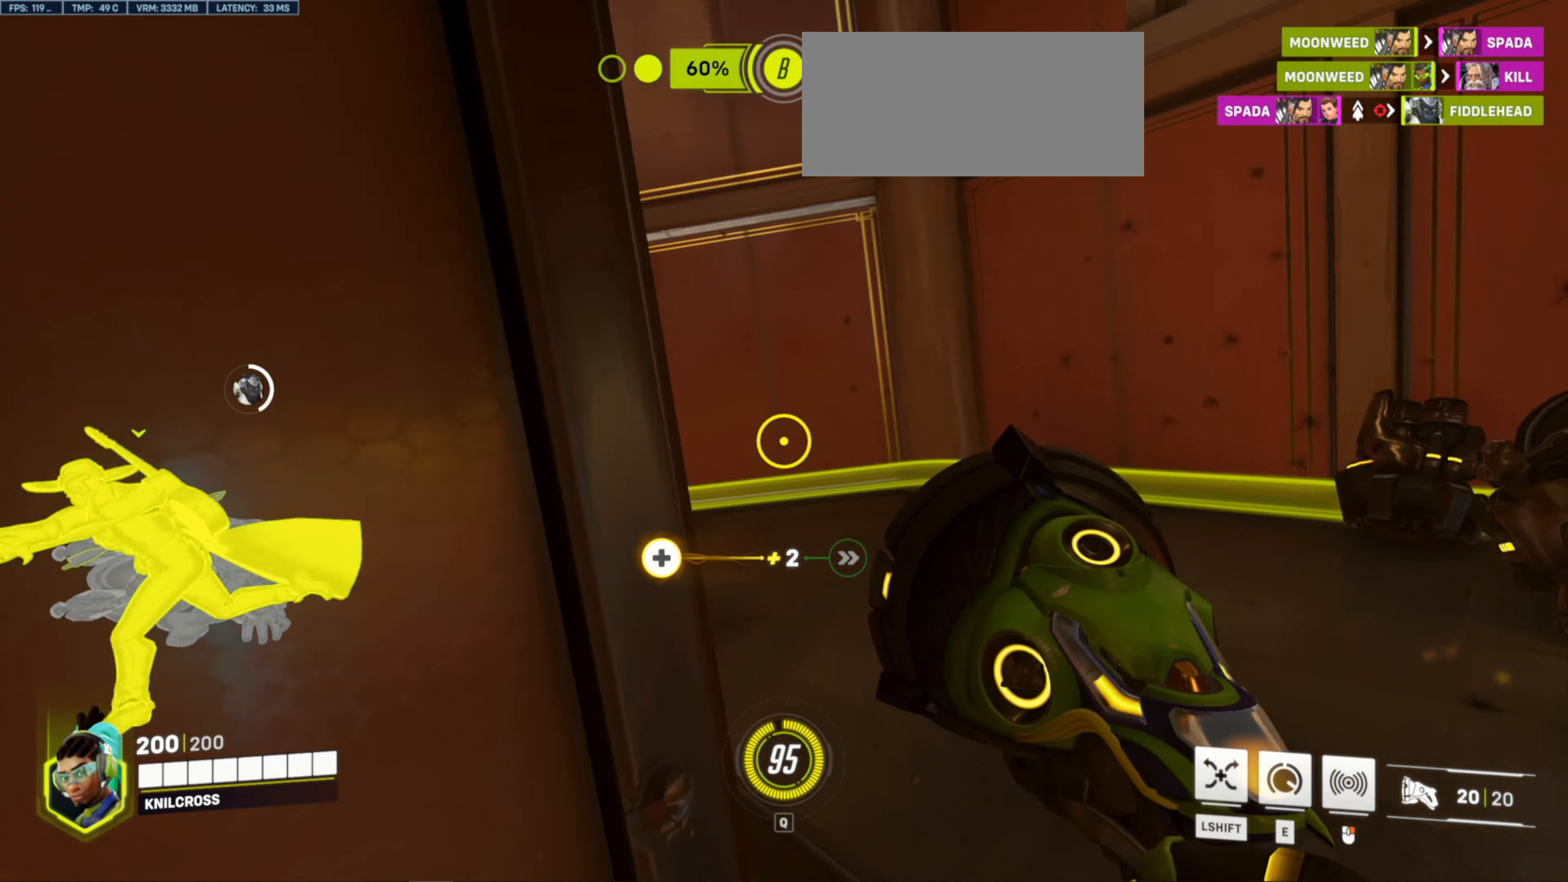
{"keys": ["w"], "mouse": ["left"], "events": [[83, "d", "up"], [283, "space", "up"], [350, "mouse_left", "down"]]}
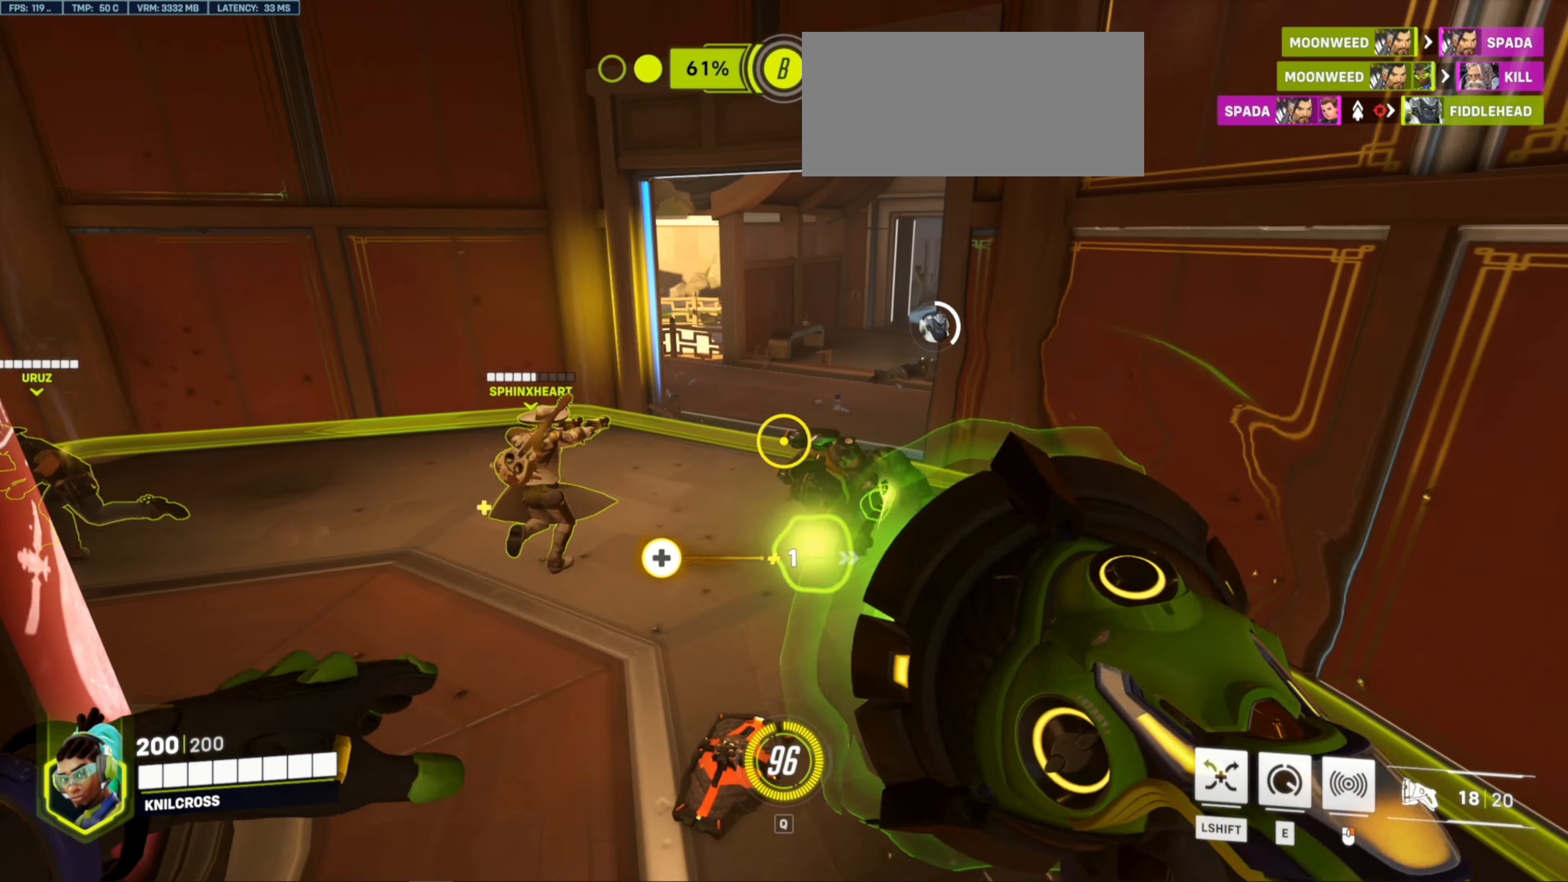
{"keys": ["e", "w"], "mouse": [], "events": [[116, "mouse_left", "up"], [383, "e", "down"]]}
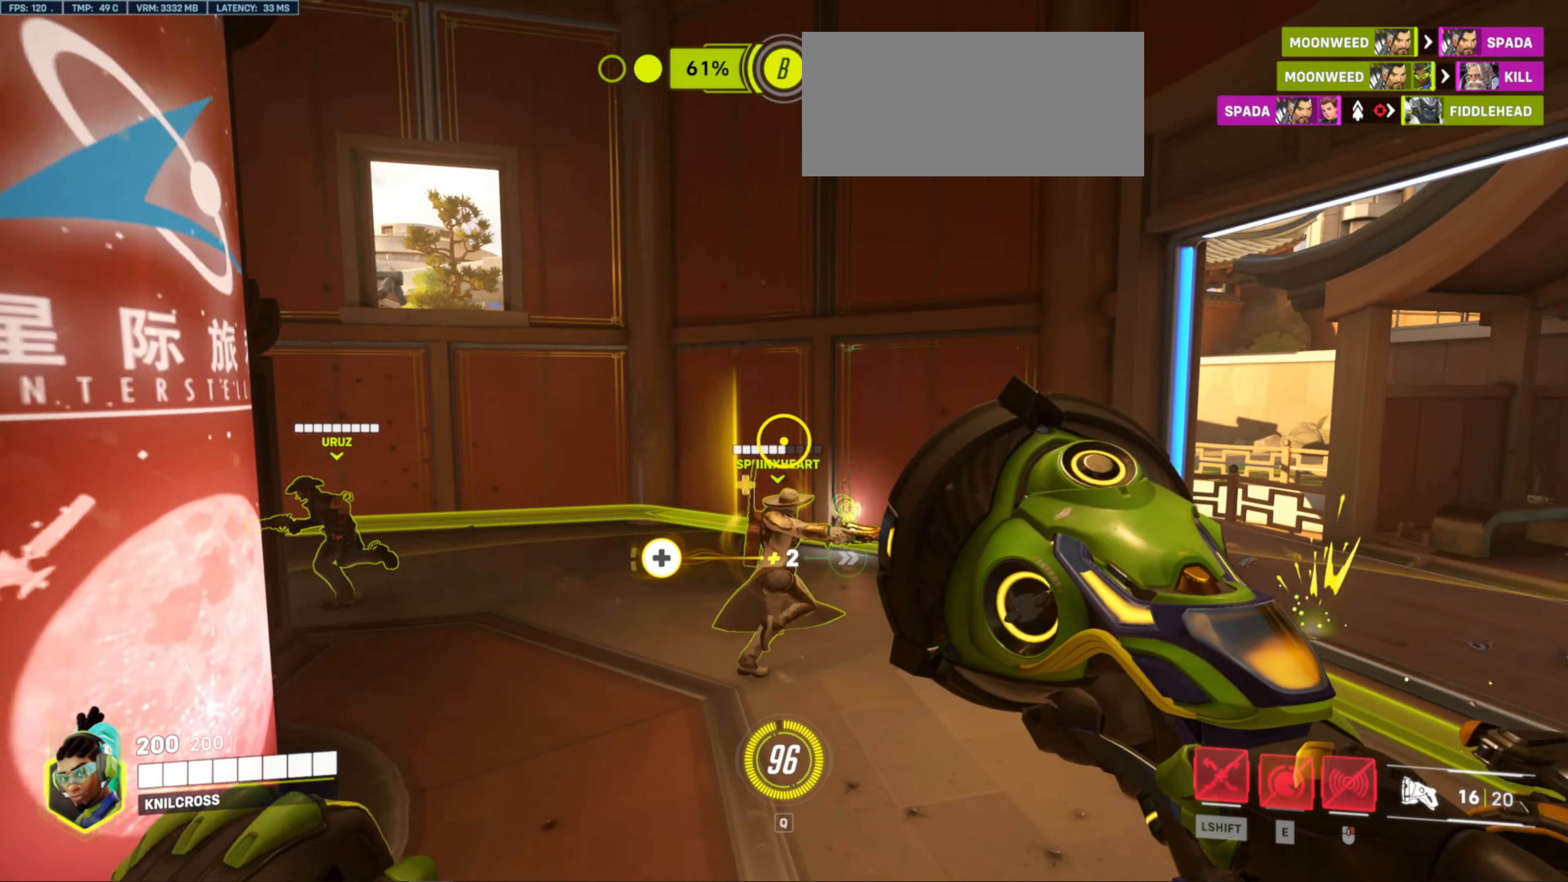
{"keys": ["space", "w"], "mouse": [], "events": [[250, "e", "up"], [500, "space", "down"]]}
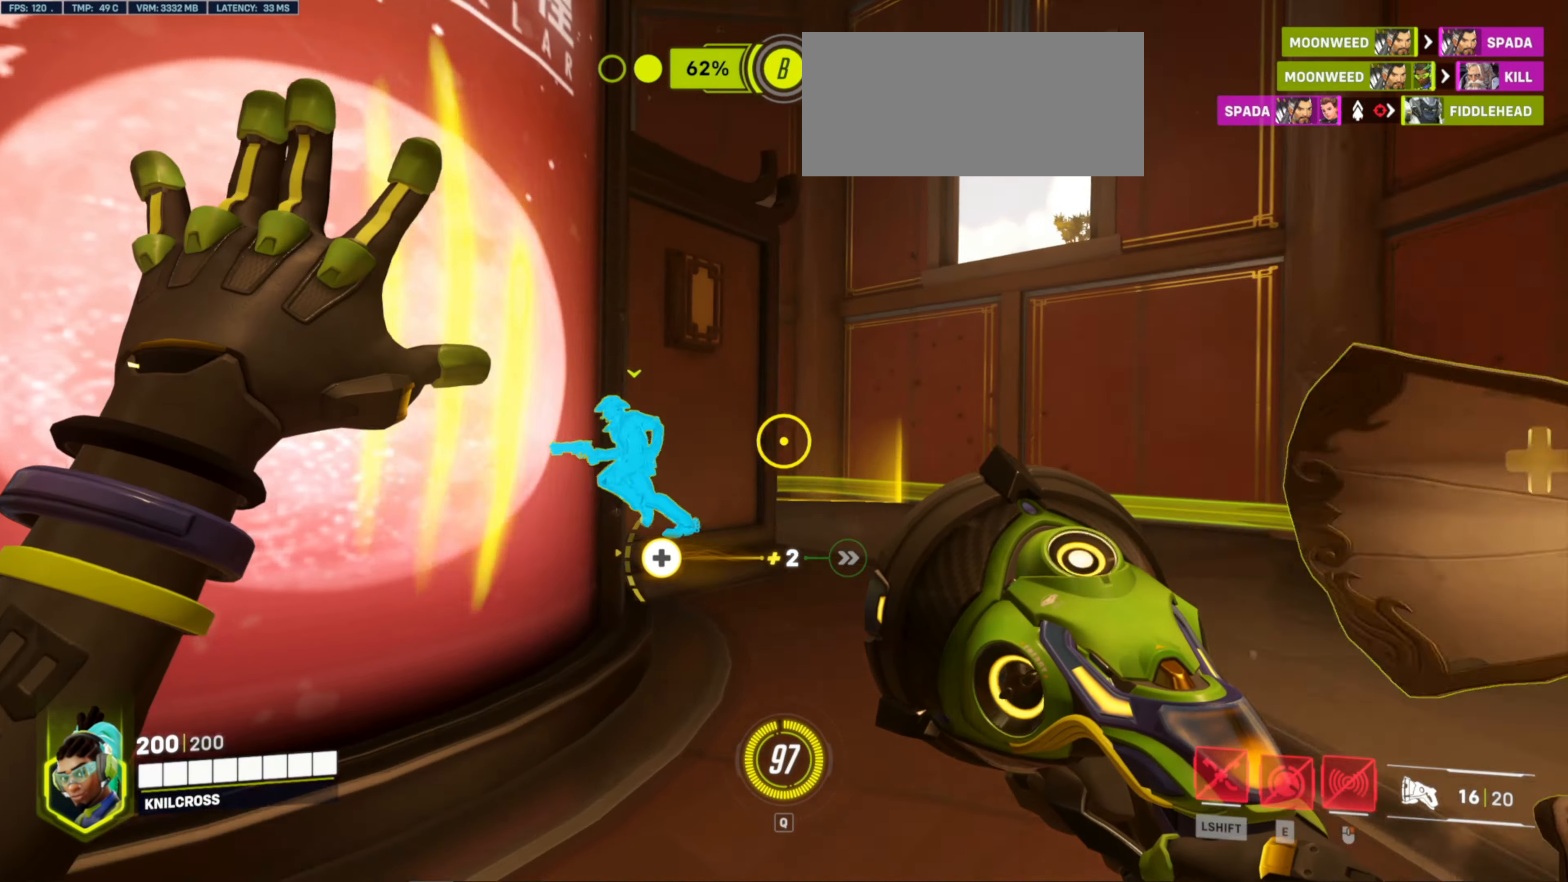
{"keys": ["d", "w"], "mouse": [], "events": [[200, "d", "down"], [200, "space", "up"]]}
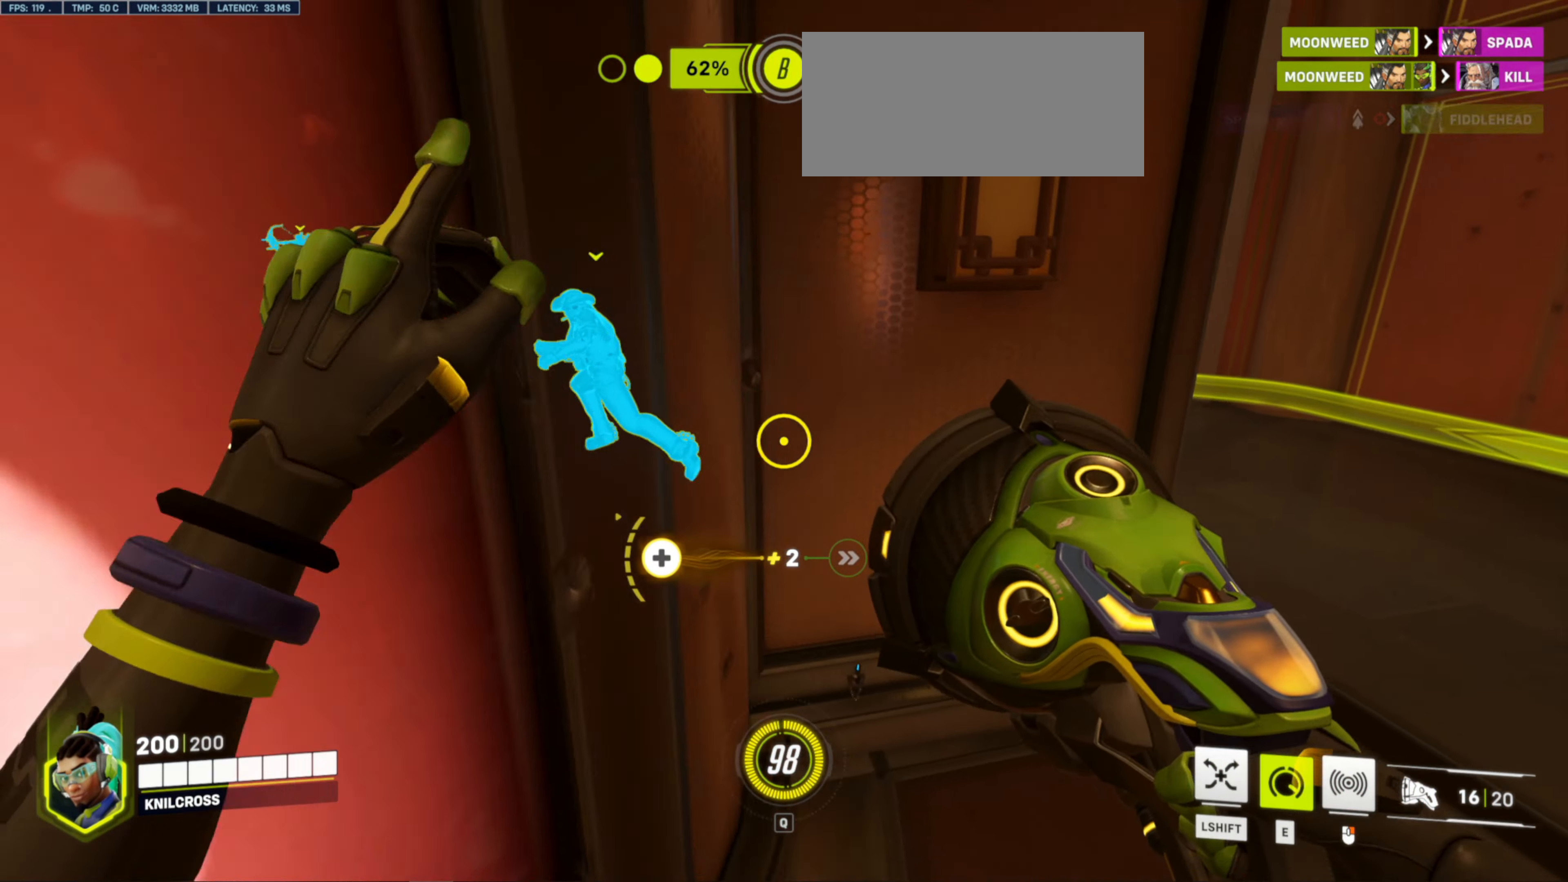
{"keys": ["a", "w"], "mouse": [], "events": [[416, "w", "up"], [450, "d", "up"], [483, "w", "down"], [500, "a", "down"]]}
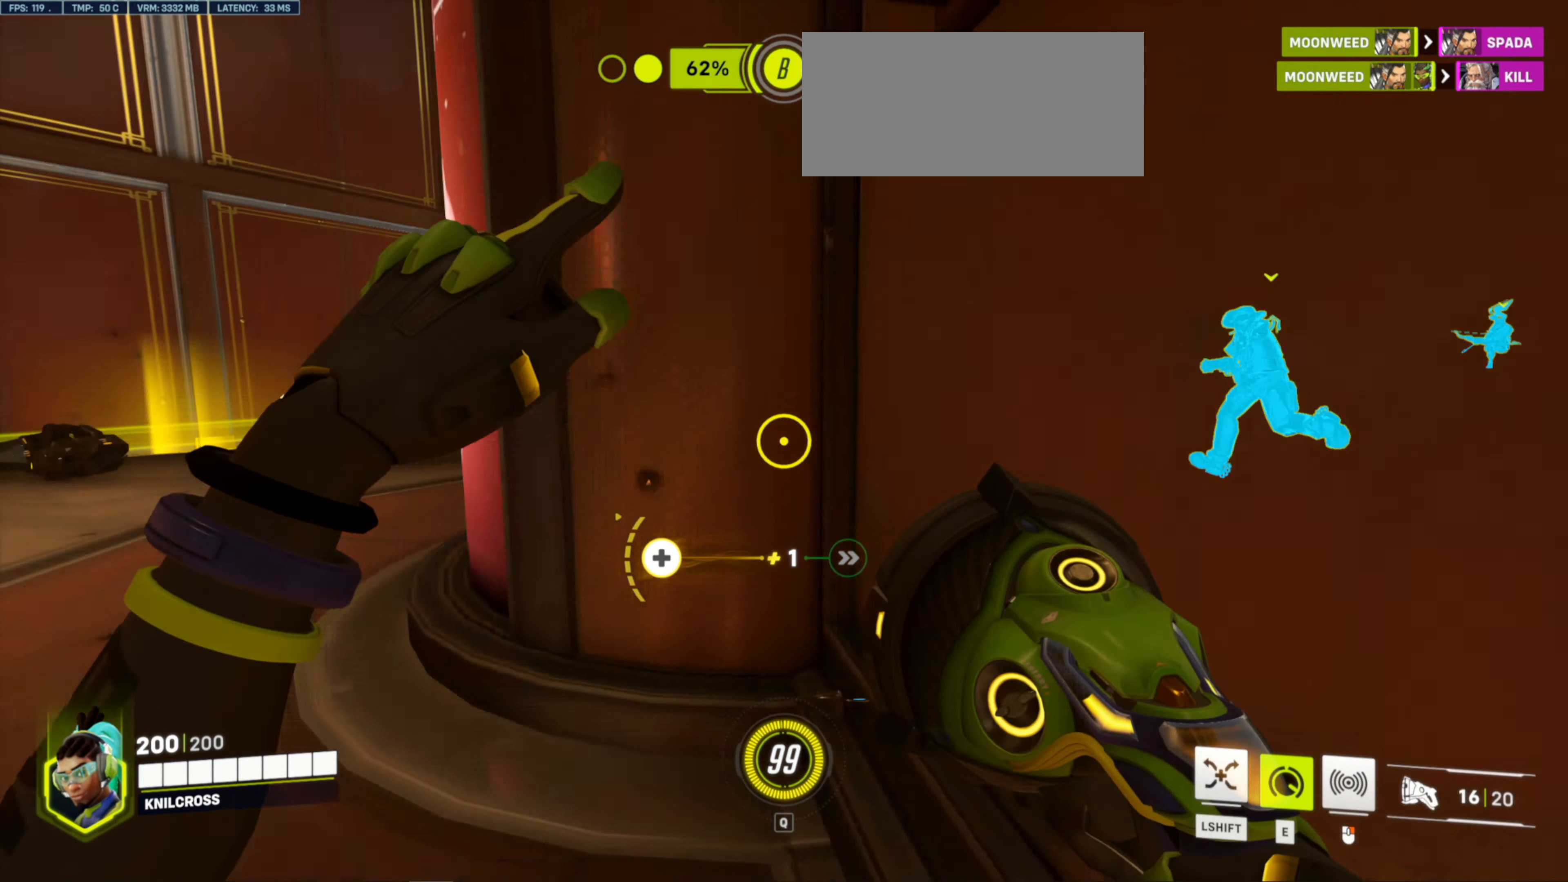
{"keys": ["w"], "mouse": [], "events": [[217, "a", "up"]]}
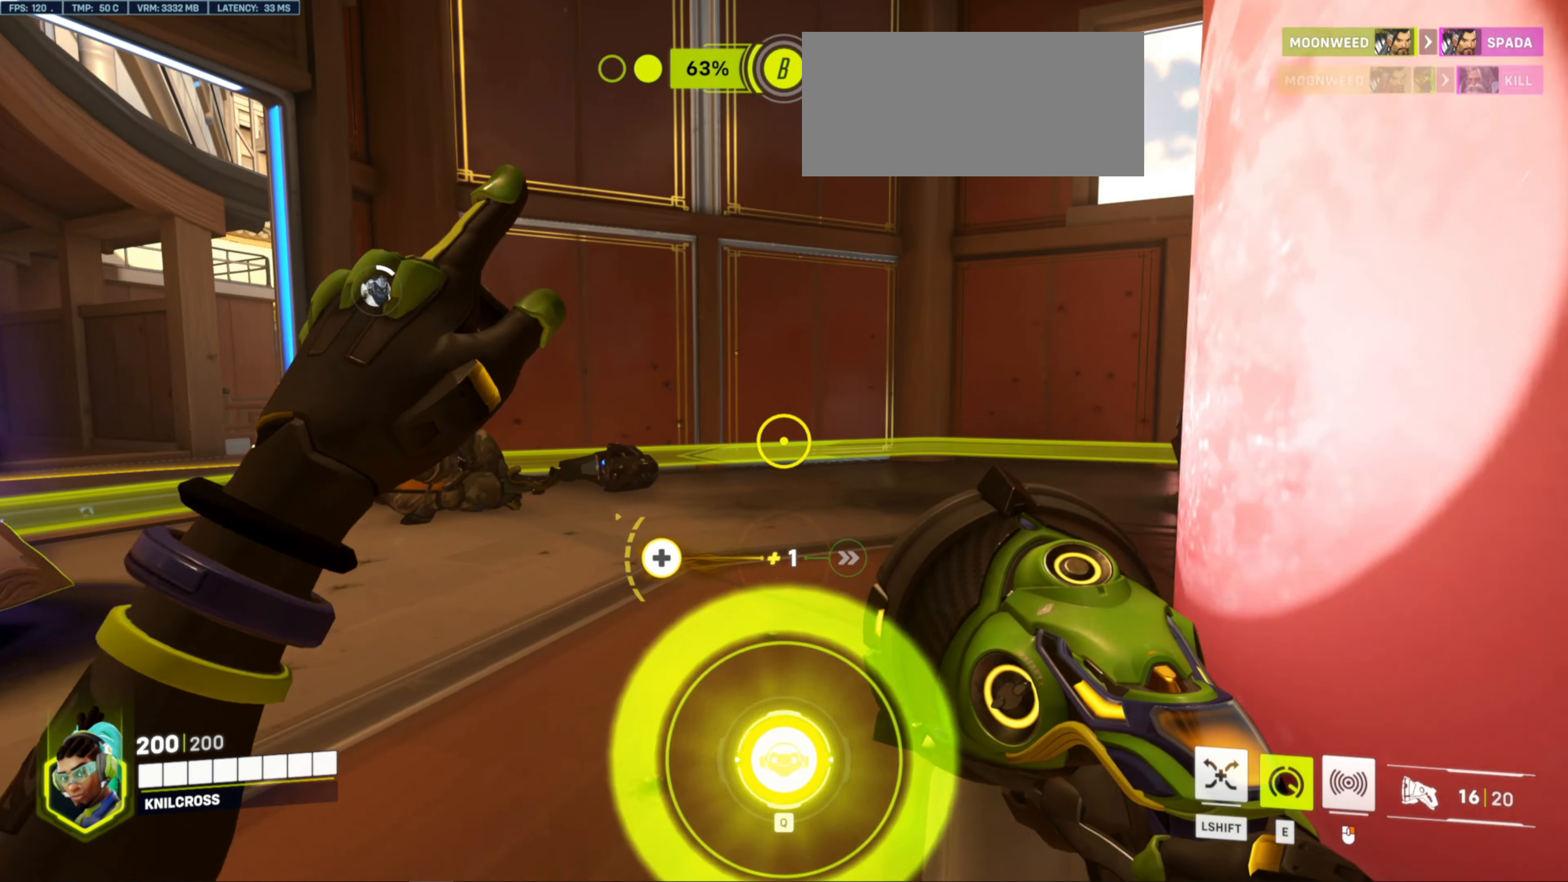
{"keys": ["w"], "mouse": [], "events": [[17, "d", "down"], [17, "space", "down"], [317, "space", "up"], [450, "d", "up"]]}
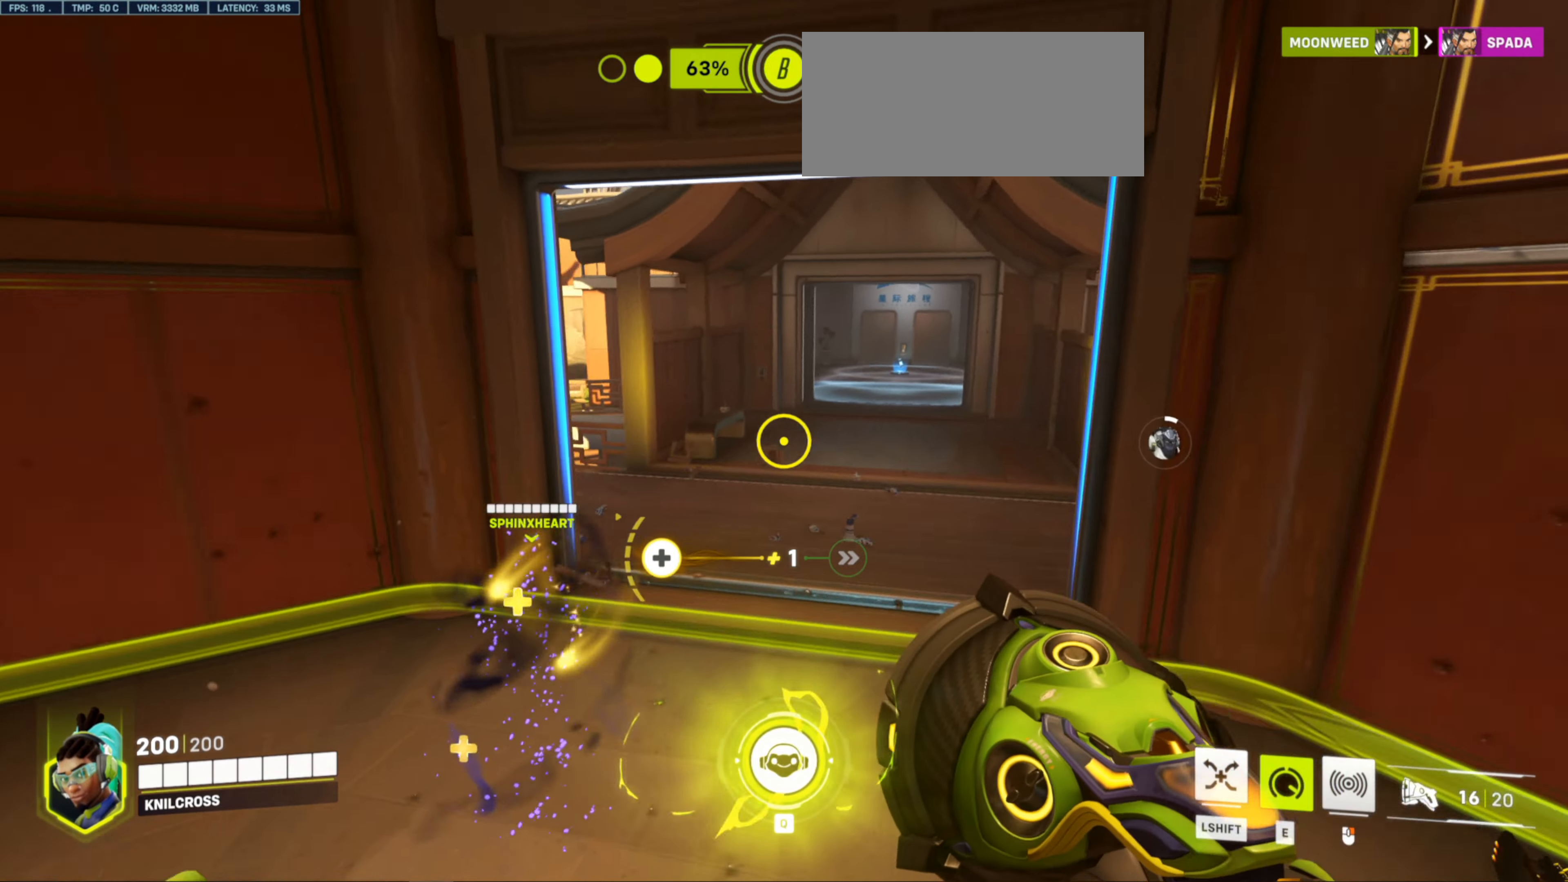
{"keys": ["d", "s"], "mouse": [], "events": [[183, "d", "down"], [250, "d", "up"], [333, "d", "down"], [383, "w", "up"], [483, "s", "down"]]}
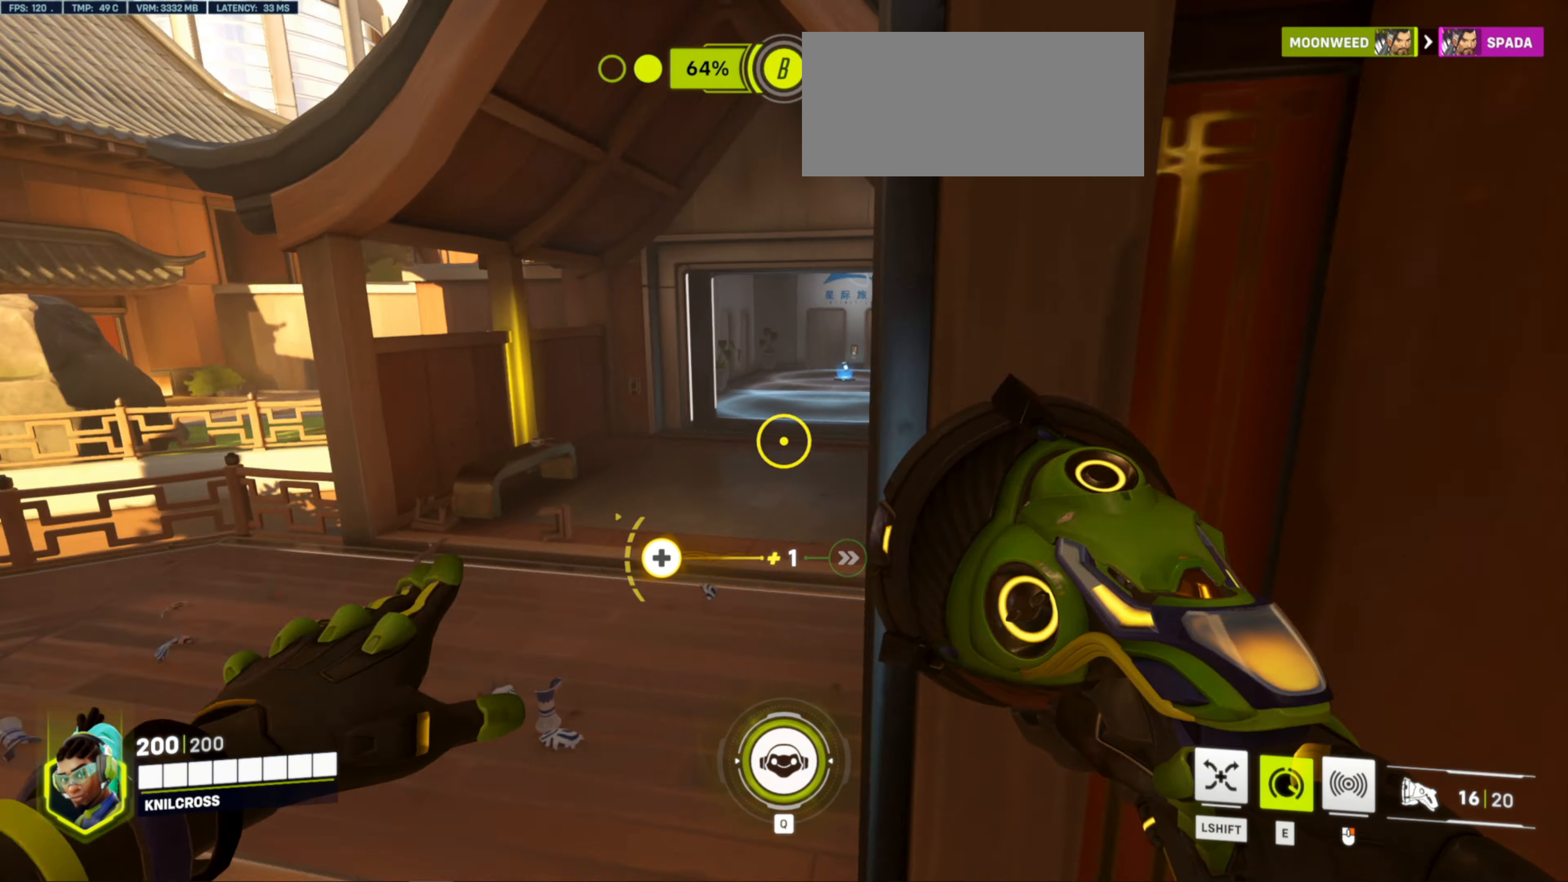
{"keys": ["space", "w"], "mouse": [], "events": [[100, "s", "up"], [233, "w", "down"], [350, "d", "up"], [400, "space", "down"]]}
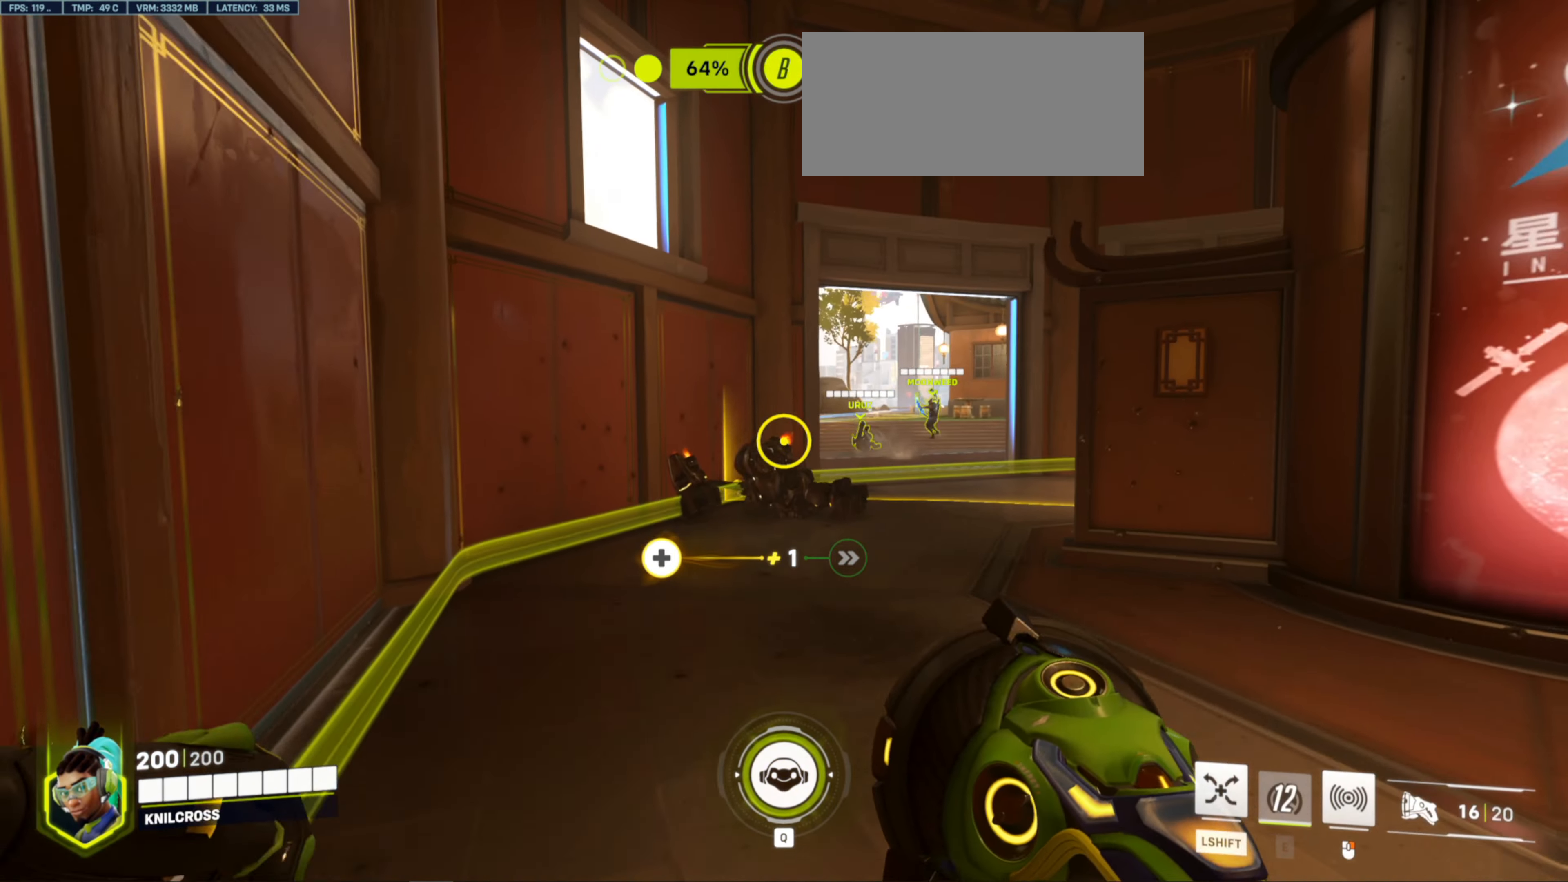
{"keys": ["w"], "mouse": [], "events": [[67, "space", "up"]]}
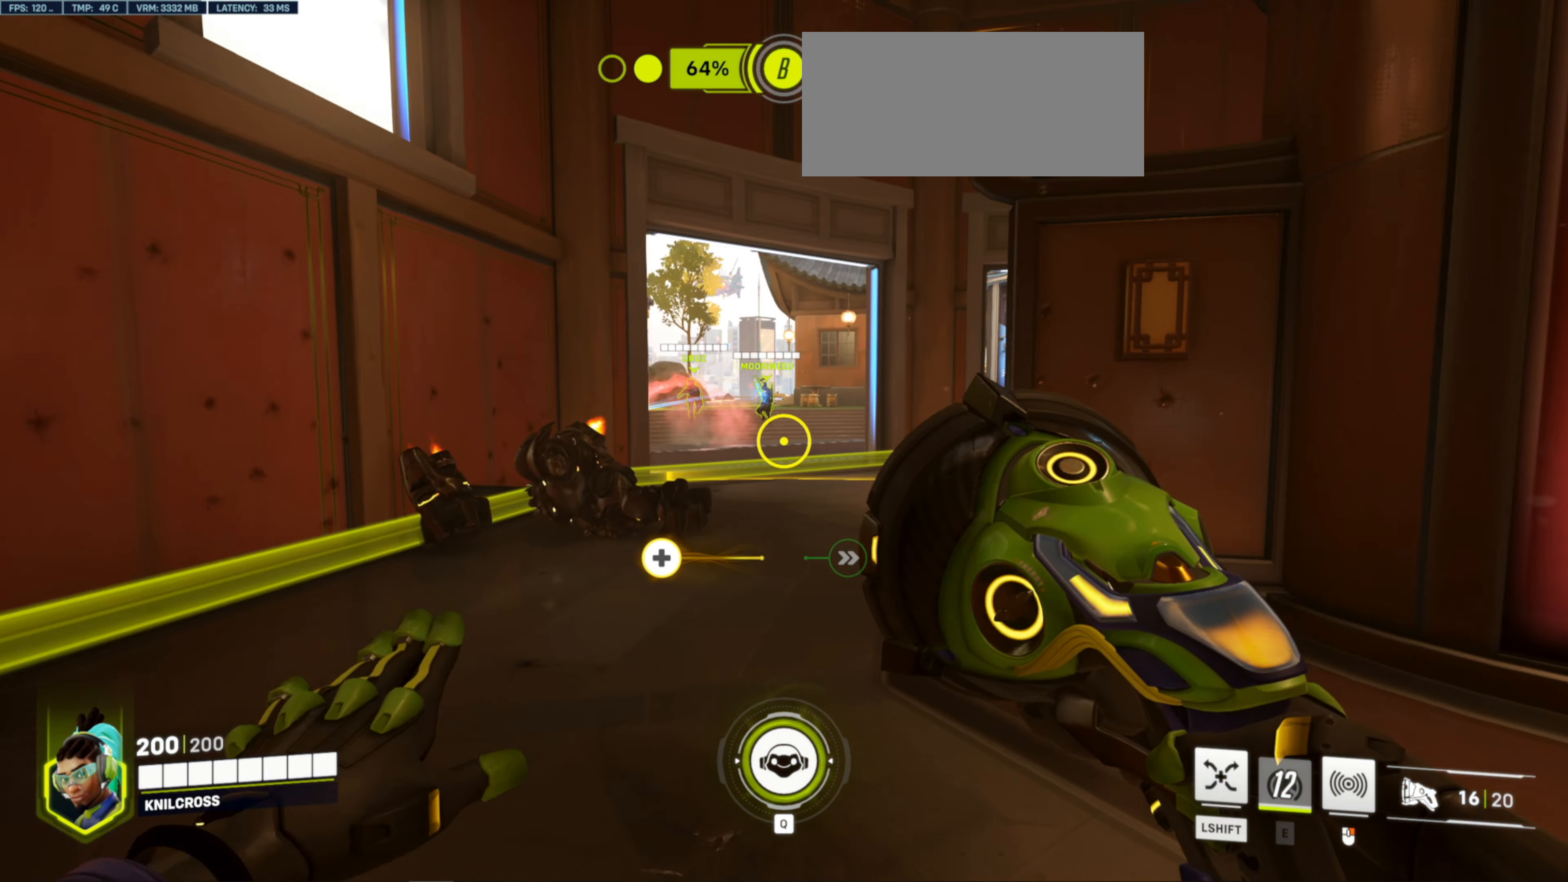
{"keys": ["d"], "mouse": [], "events": [[133, "space", "down"], [267, "space", "up"], [317, "d", "down"], [467, "w", "up"]]}
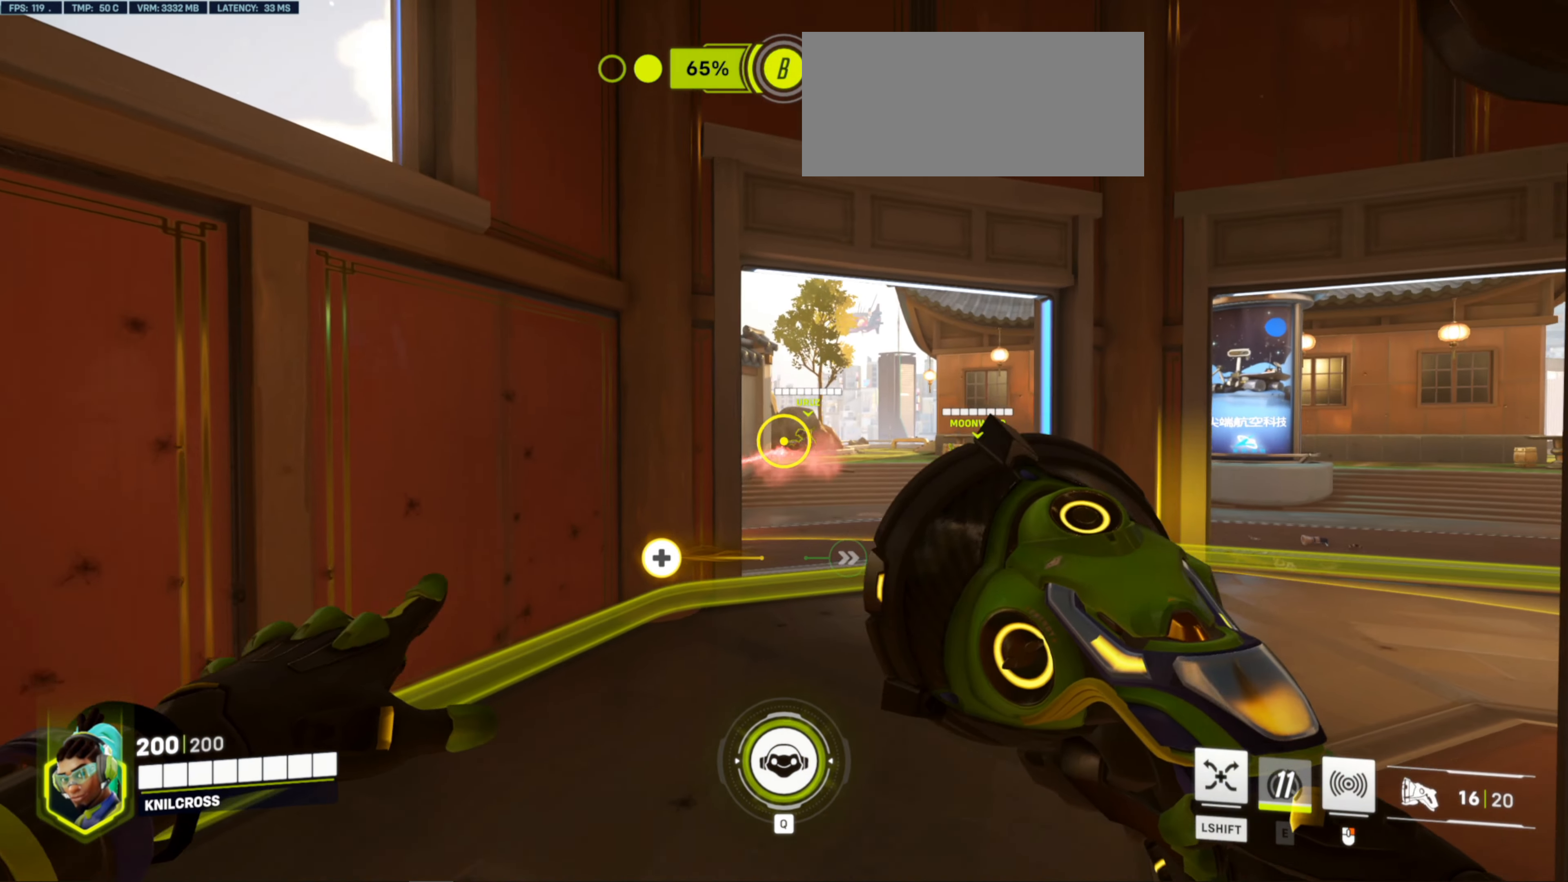
{"keys": ["d", "space", "w"], "mouse": ["left"], "events": [[83, "mouse_left", "down"], [100, "w", "down"], [433, "space", "down"]]}
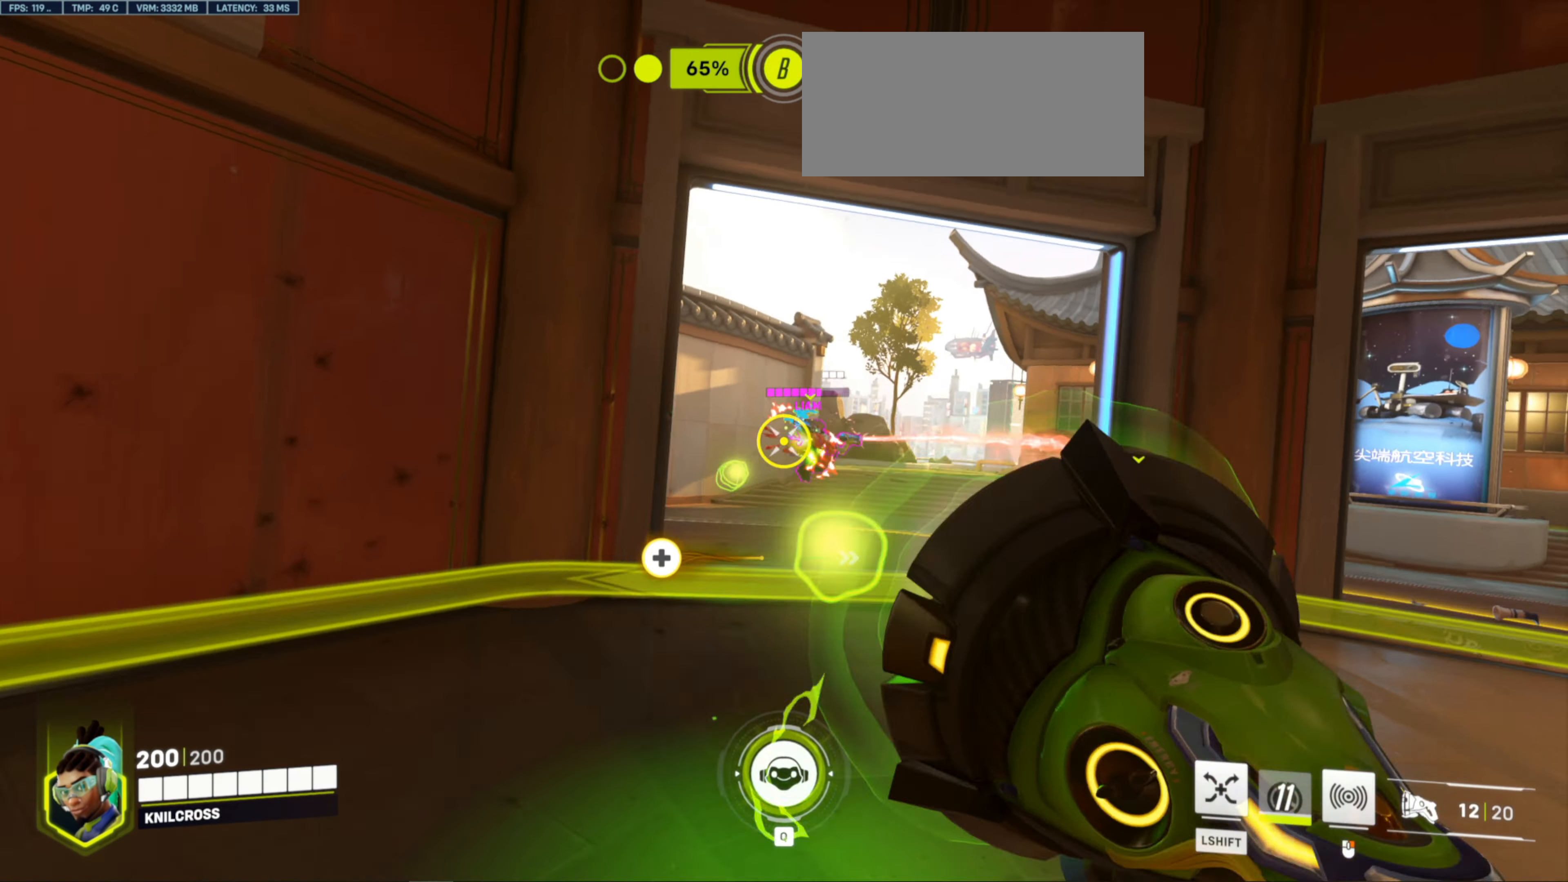
{"keys": ["w"], "mouse": ["left"], "events": [[67, "space", "up"], [83, "d", "up"]]}
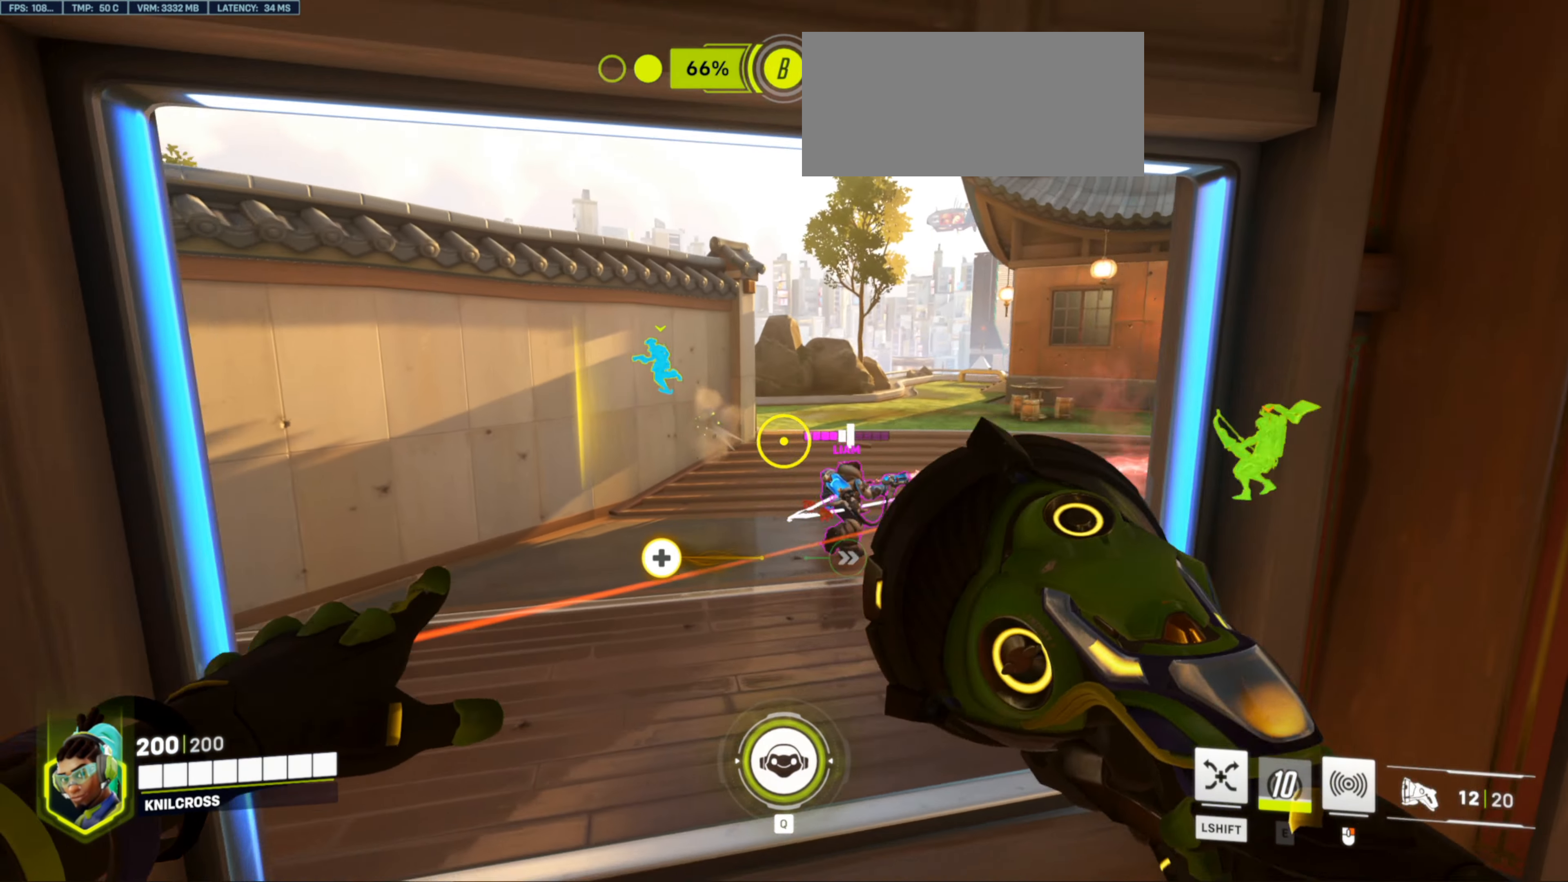
{"keys": ["w"], "mouse": ["left"], "events": [[317, "shift", "down"], [433, "shift", "up"]]}
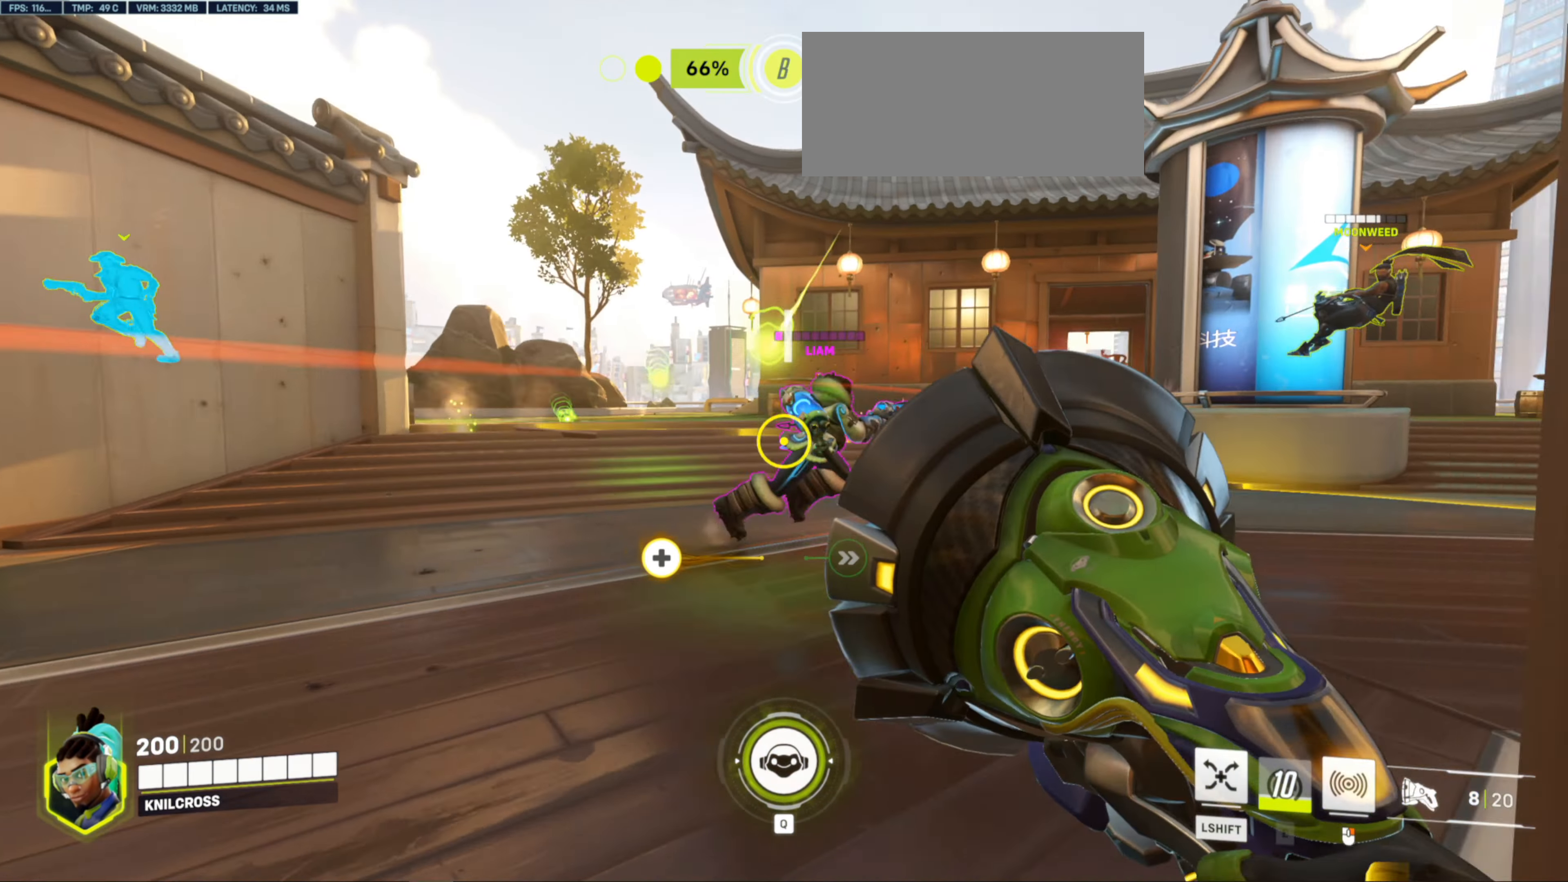
{"keys": ["d", "w"], "mouse": ["left", "right"], "events": [[17, "space", "down"], [133, "space", "up"], [367, "mouse_right", "down"], [450, "d", "down"]]}
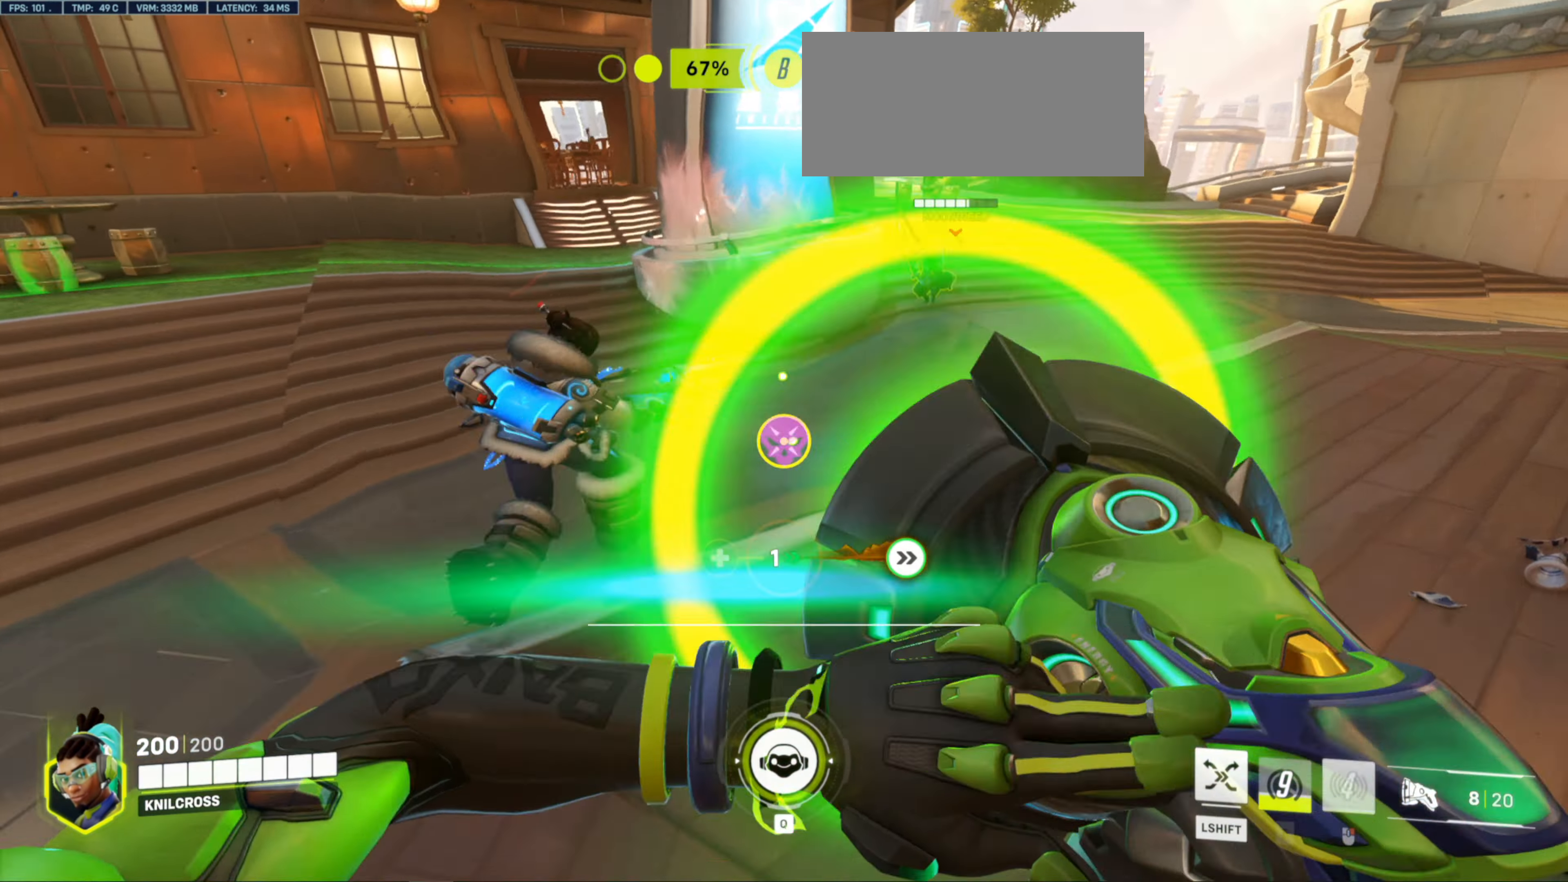
{"keys": ["d"], "mouse": []}
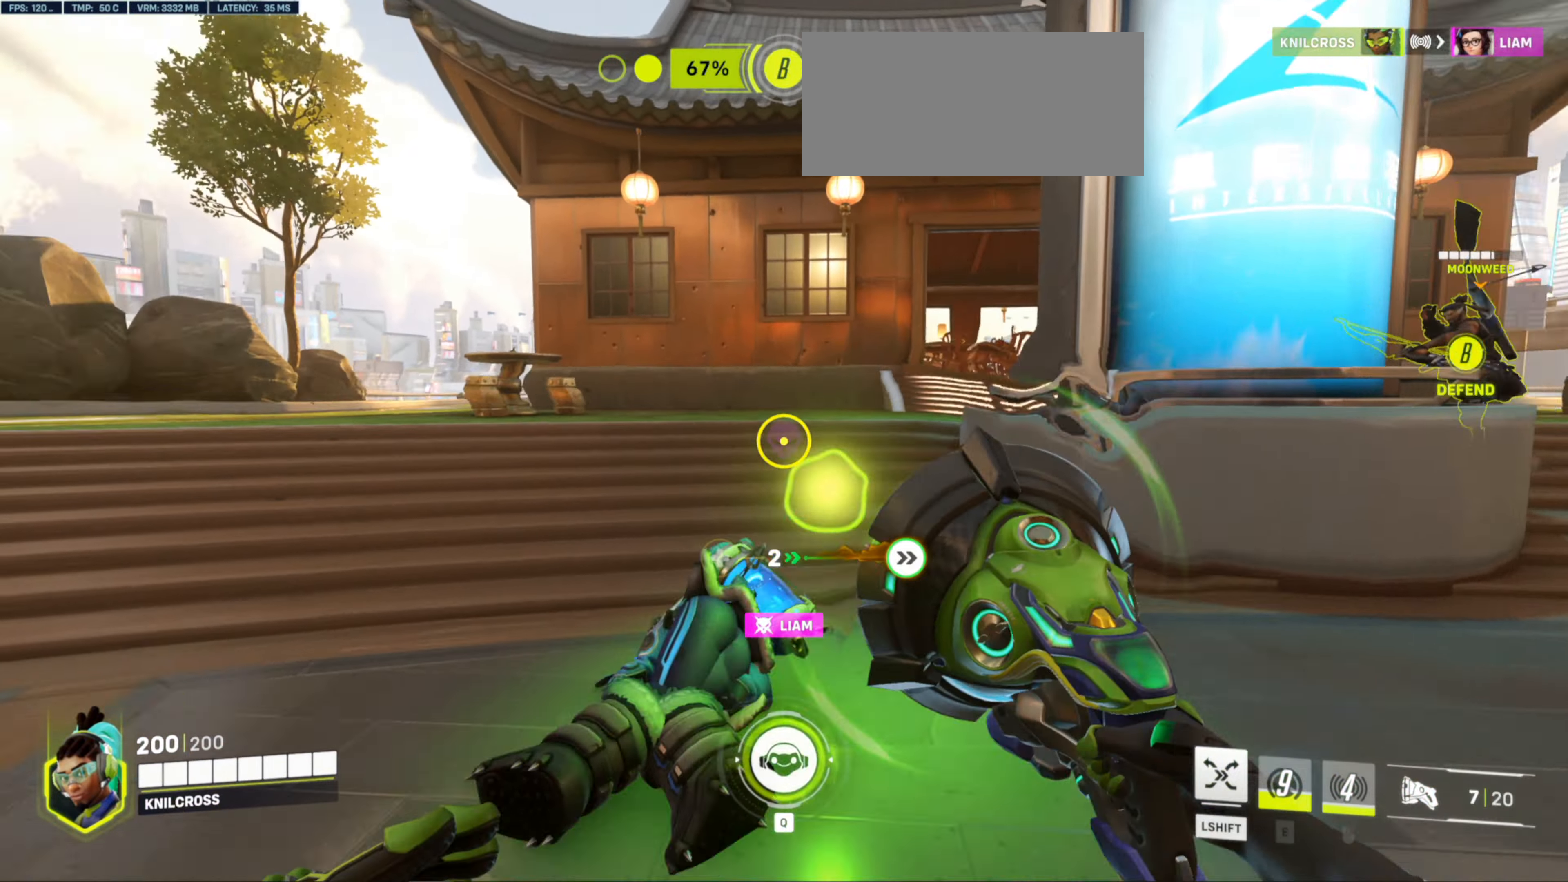
{"keys": ["w"], "mouse": [], "events": [[50, "d", "up"], [234, "w", "down"], [250, "space", "down"], [400, "space", "up"]]}
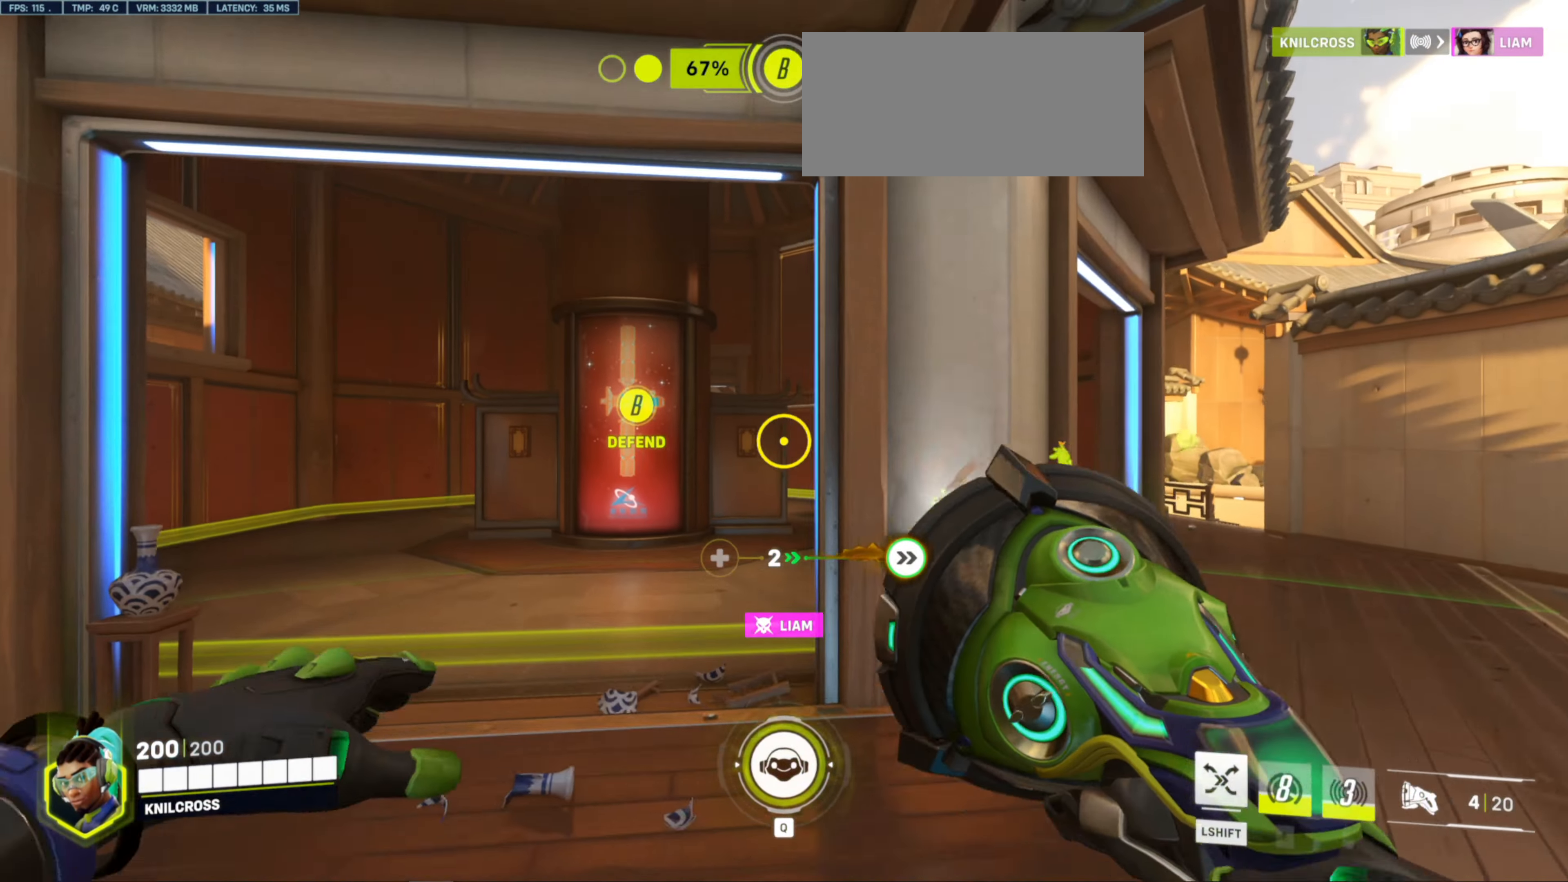
{"keys": ["space", "w"], "mouse": [], "events": [[450, "space", "down"]]}